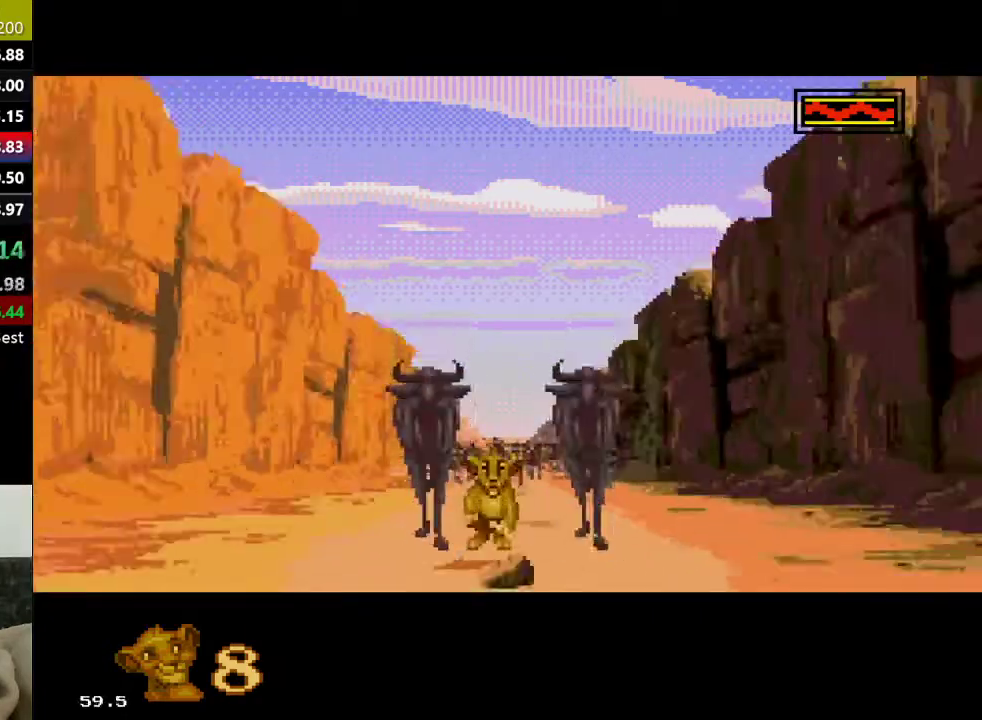
Gameplay with a controller (Xbox layout); each line is a JSON object with the inputs held at the frame after it. "events" lists button and stick changes between this image and that frame as [ms after this image, input, new state], when the widget could be followed in between. Not read: L1 L2 L3 R1 R2 R3.
{"buttons": ["C"], "events": [[167, "C", "down"]]}
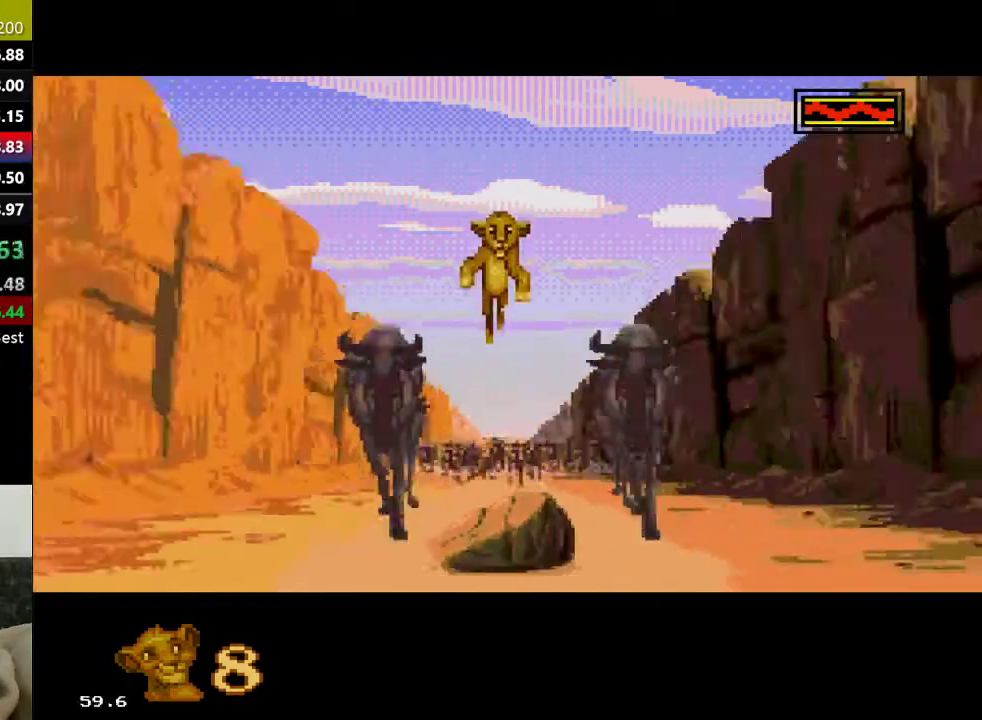
{"buttons": [], "events": [[150, "C", "up"]]}
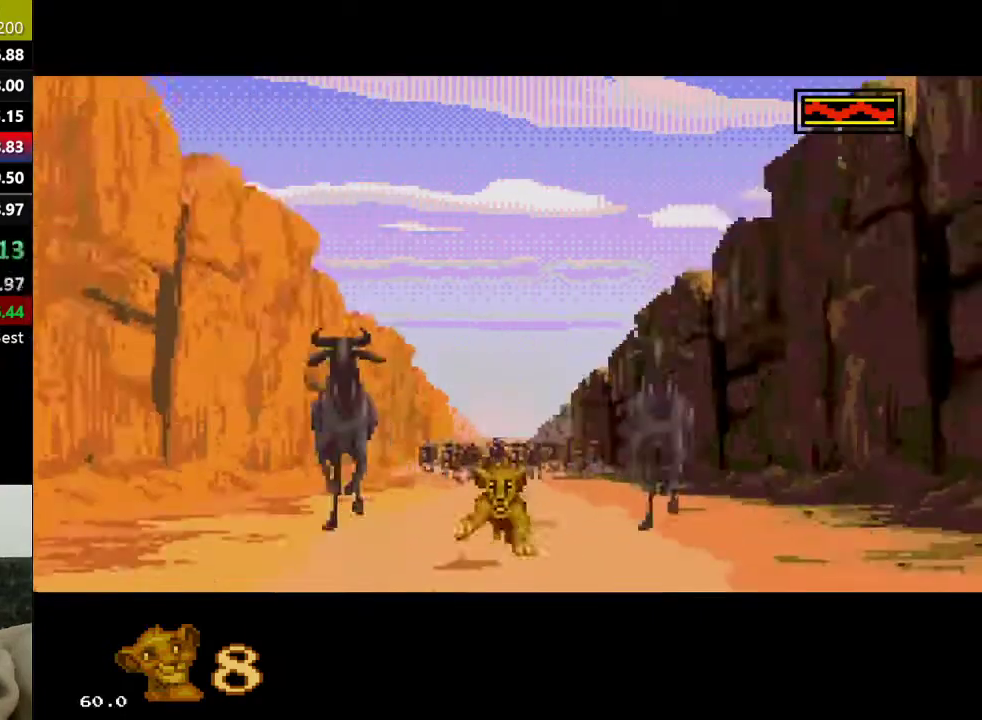
{"buttons": [], "events": []}
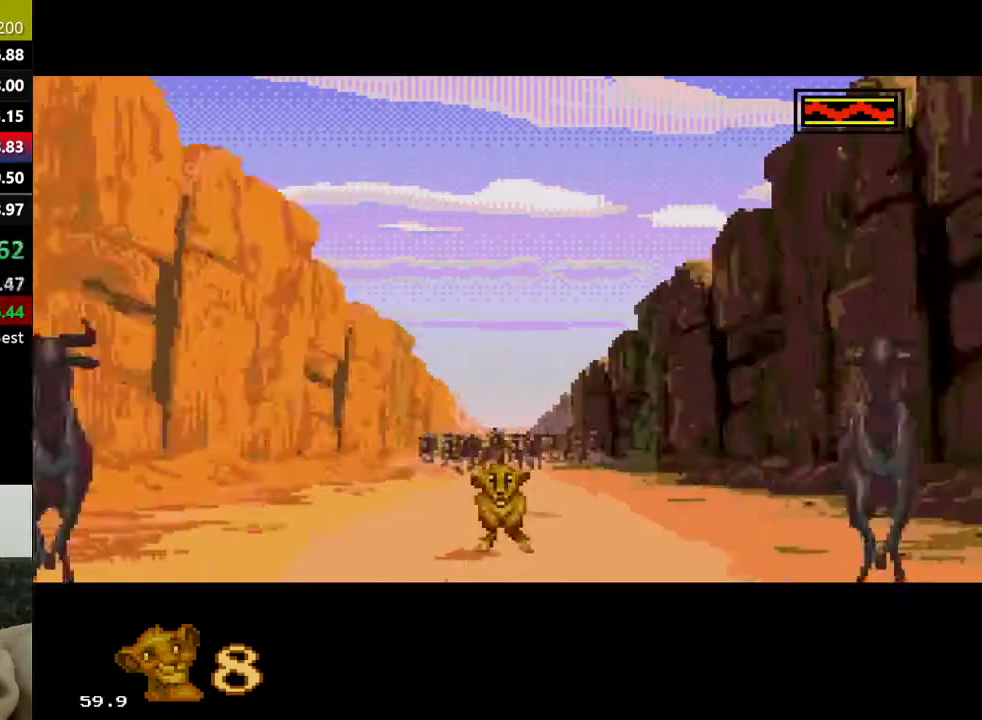
{"buttons": [], "events": []}
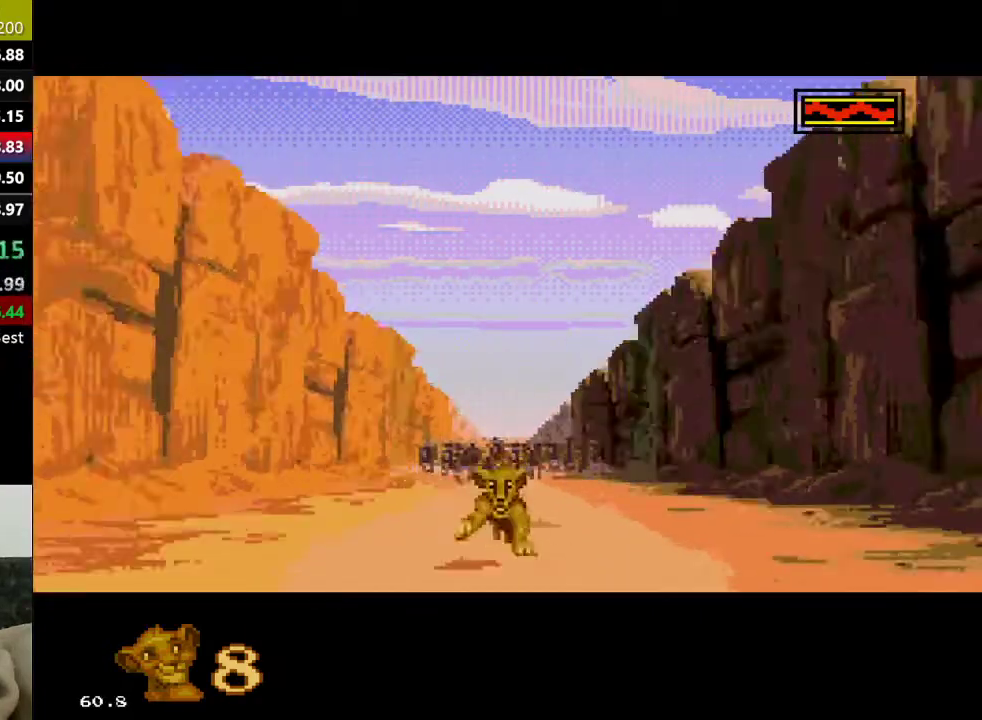
{"buttons": [], "events": []}
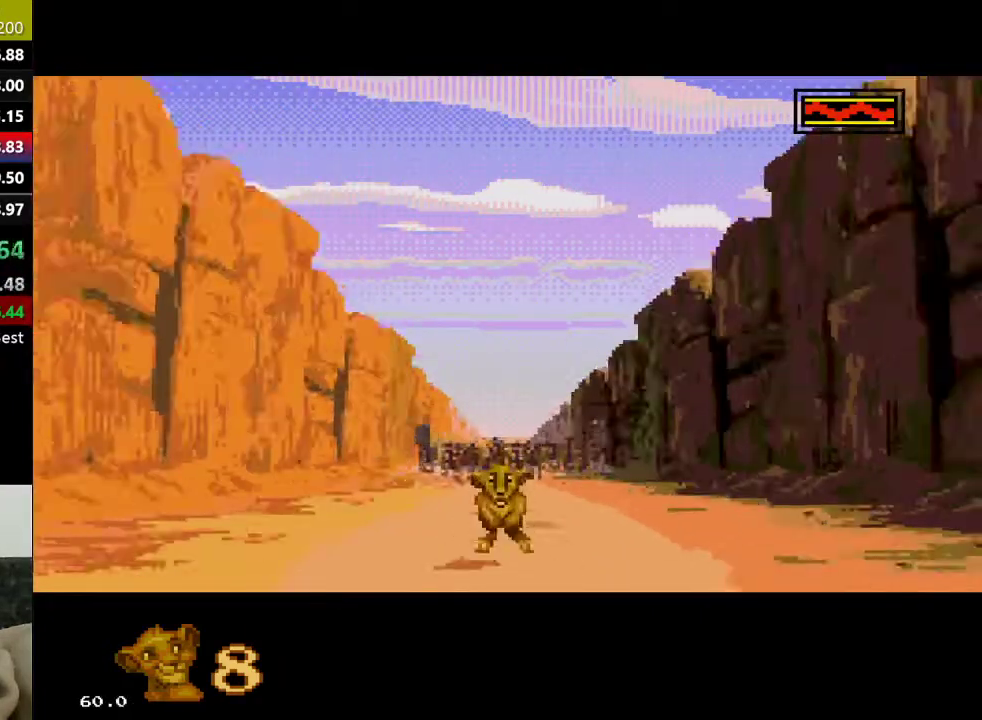
{"buttons": [], "events": []}
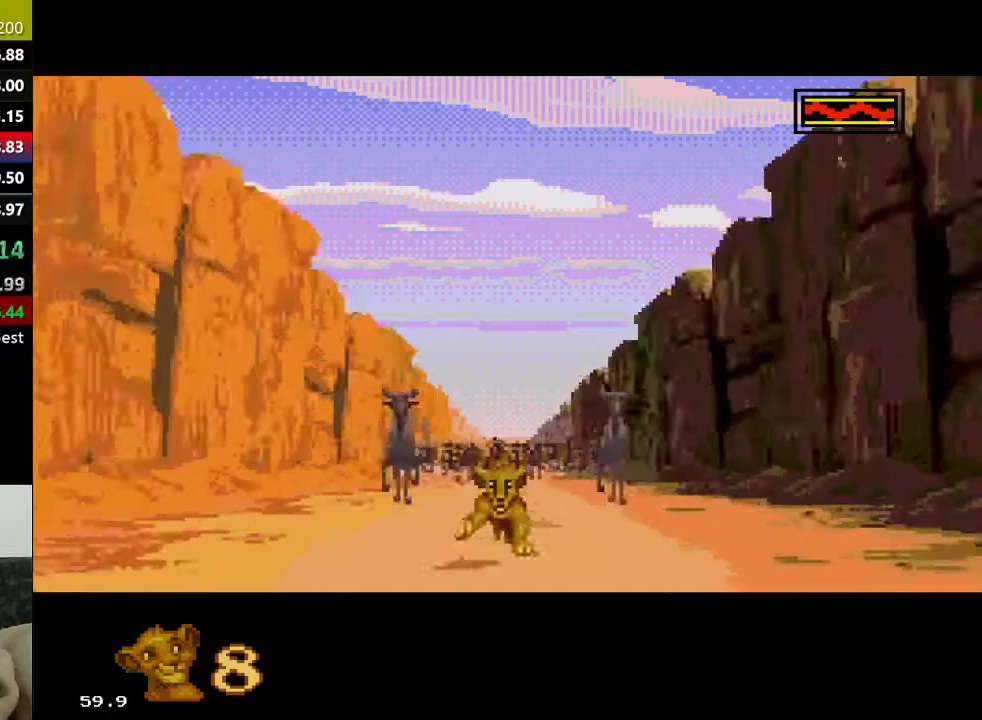
{"buttons": [], "events": []}
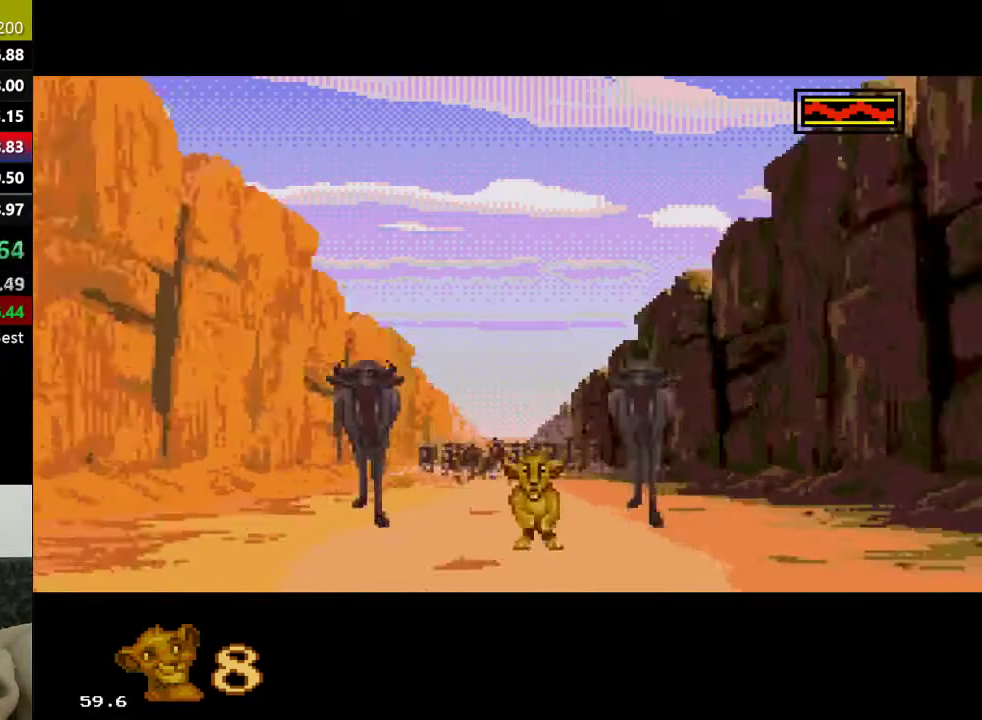
{"buttons": [], "events": []}
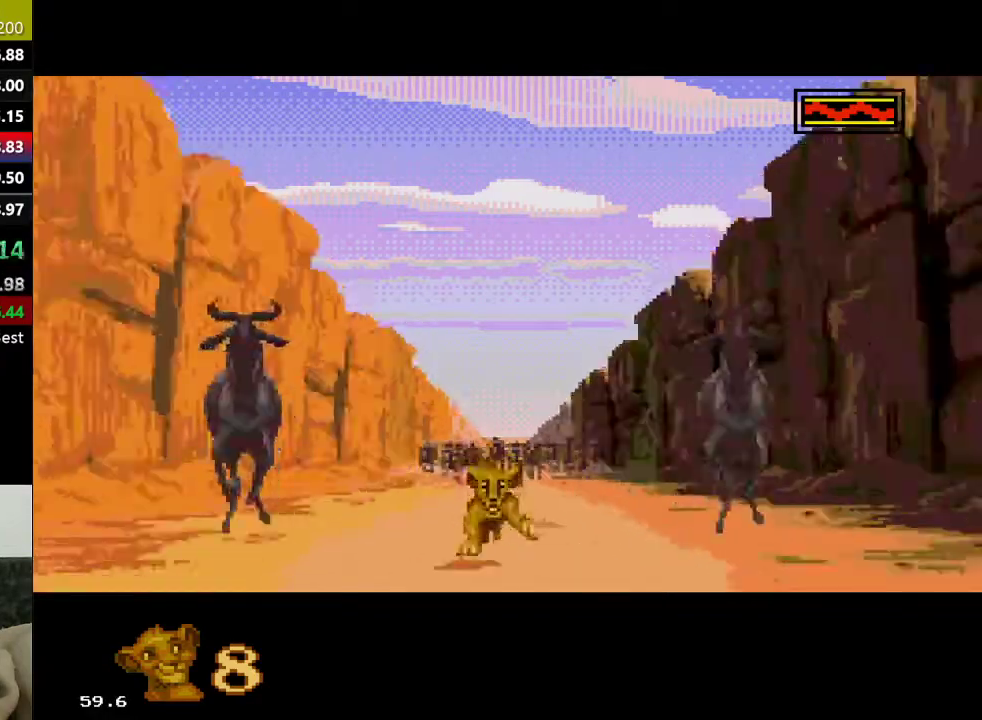
{"buttons": [], "events": []}
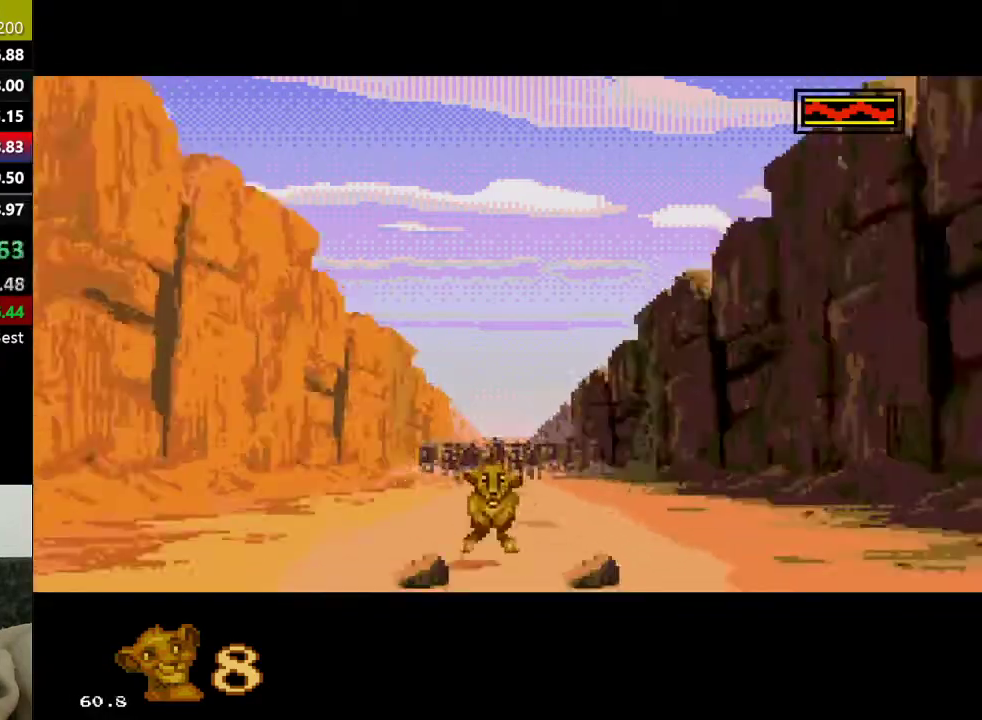
{"buttons": ["C"], "events": [[150, "C", "down"]]}
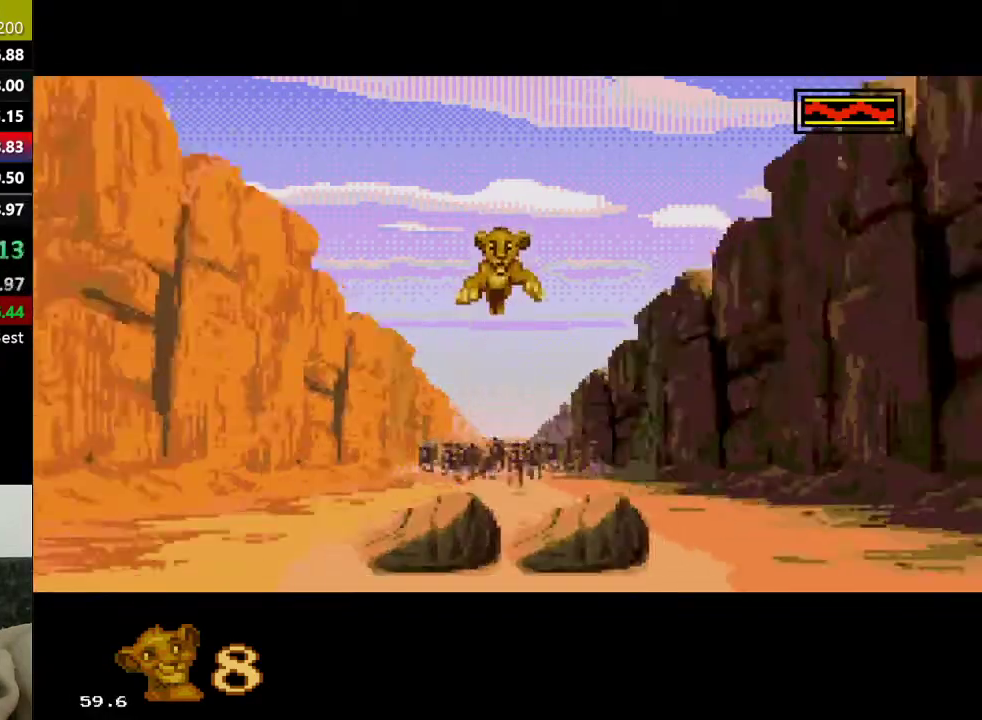
{"buttons": [], "events": [[250, "C", "up"]]}